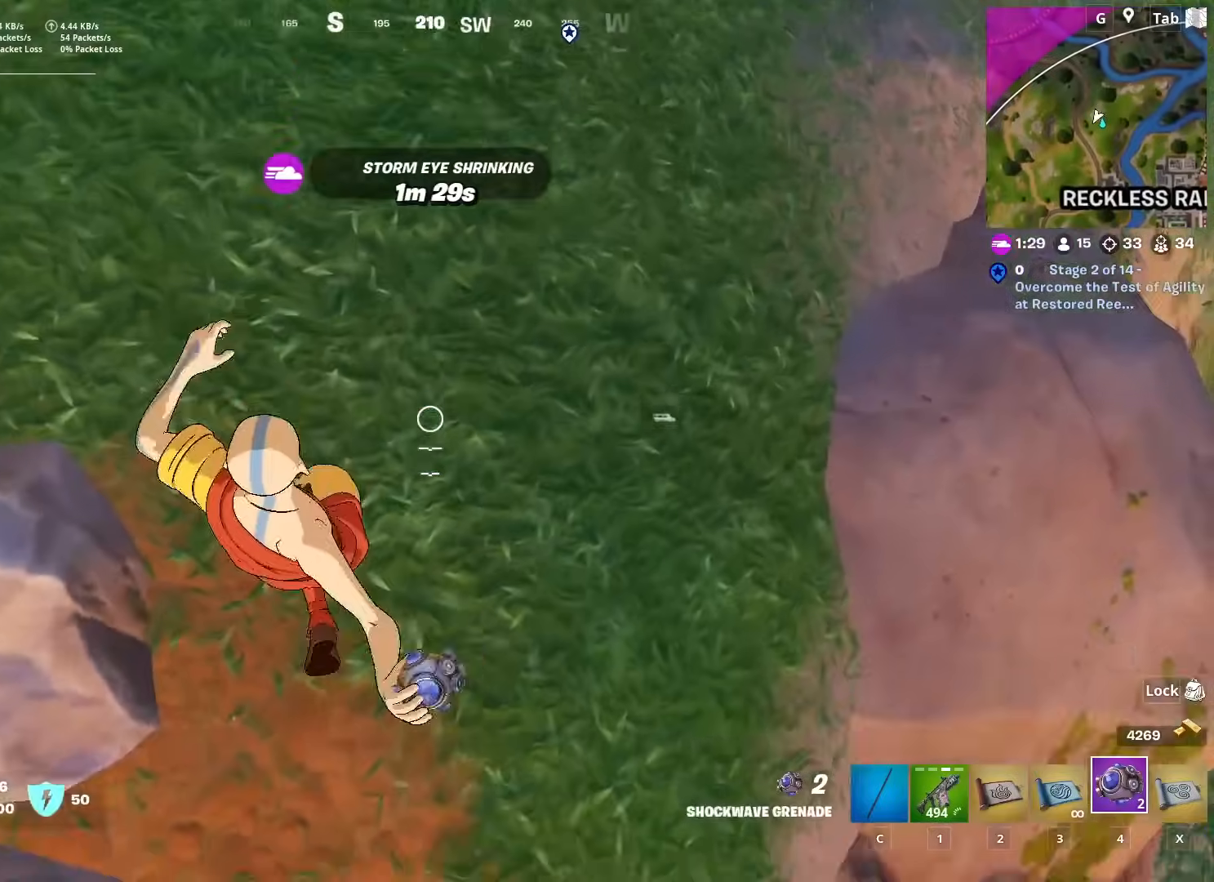
Gameplay with keyboard and mouse; each line is a JSON object with the keys and mouse buttons held at the frame after it. "events" lists presses ("down") and releases ("up") of "1", "2", "3", "4", "5", "a", "alt", "c", "caps_lock", "ctrl", "d", "e", "f", "g", "q", "r", "s", "shift", "space", "t", "tab", "v", "w", "x", "z", "mouse_left", "mouse_wheel" and "mouse_right" between this image and that frame as [ms after this image, input, new state], when the widget could be followed in between. "mouse_left", "mouse_wheel", "mouse_right" = the "left", "wheel", "right" buttons of the "mouse" list. No other keys are recorded. "wheel" means that the mouse wheel is clicked or scrolled. "mouse_move" is the direction in which the mouse moves at that frame (one of eight, or "still"), when it could be read.
{"keys": ["space", "w"], "mouse": [], "mouse_move": "up", "events": [[216, "ctrl", "down"], [450, "ctrl", "up"], [450, "space", "down"]]}
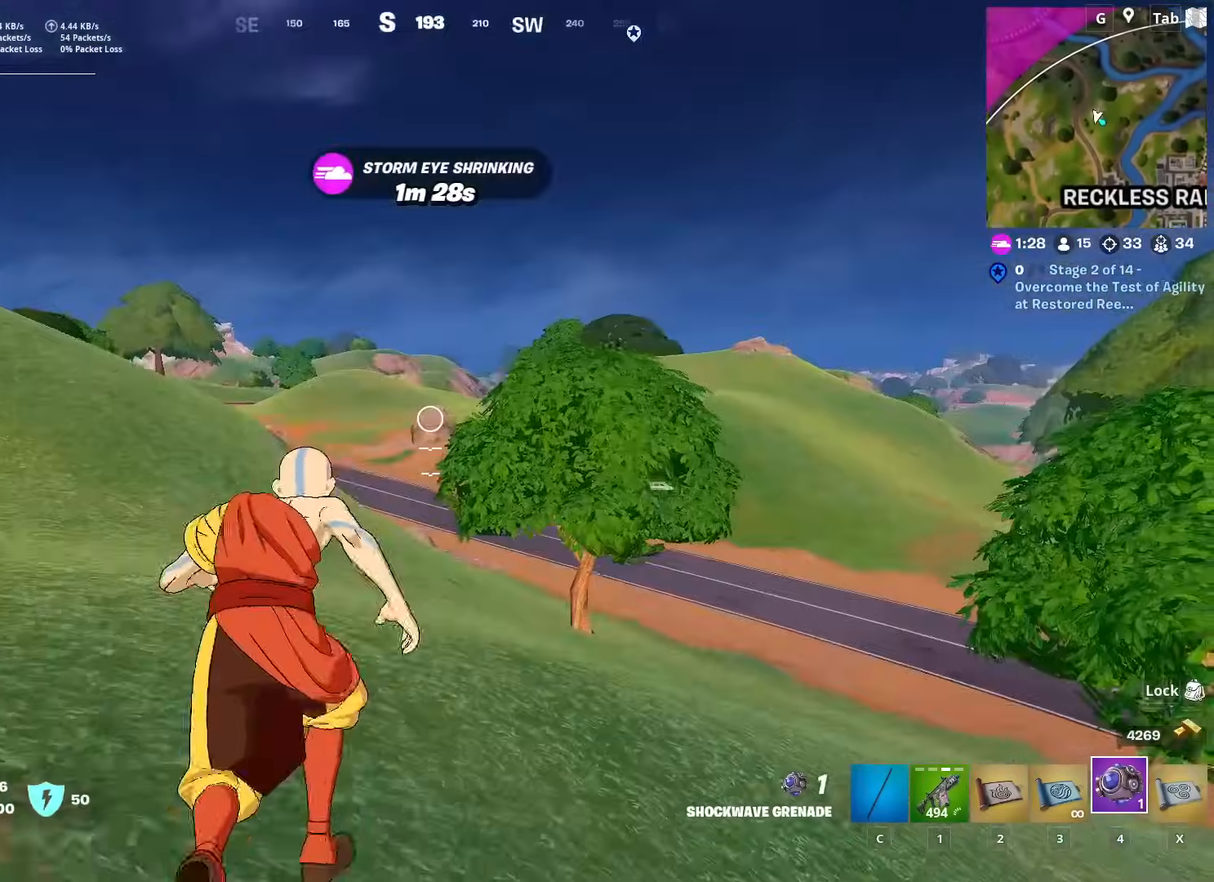
{"keys": ["a", "w"], "mouse": [], "mouse_move": "right", "events": [[184, "space", "up"], [367, "a", "down"]]}
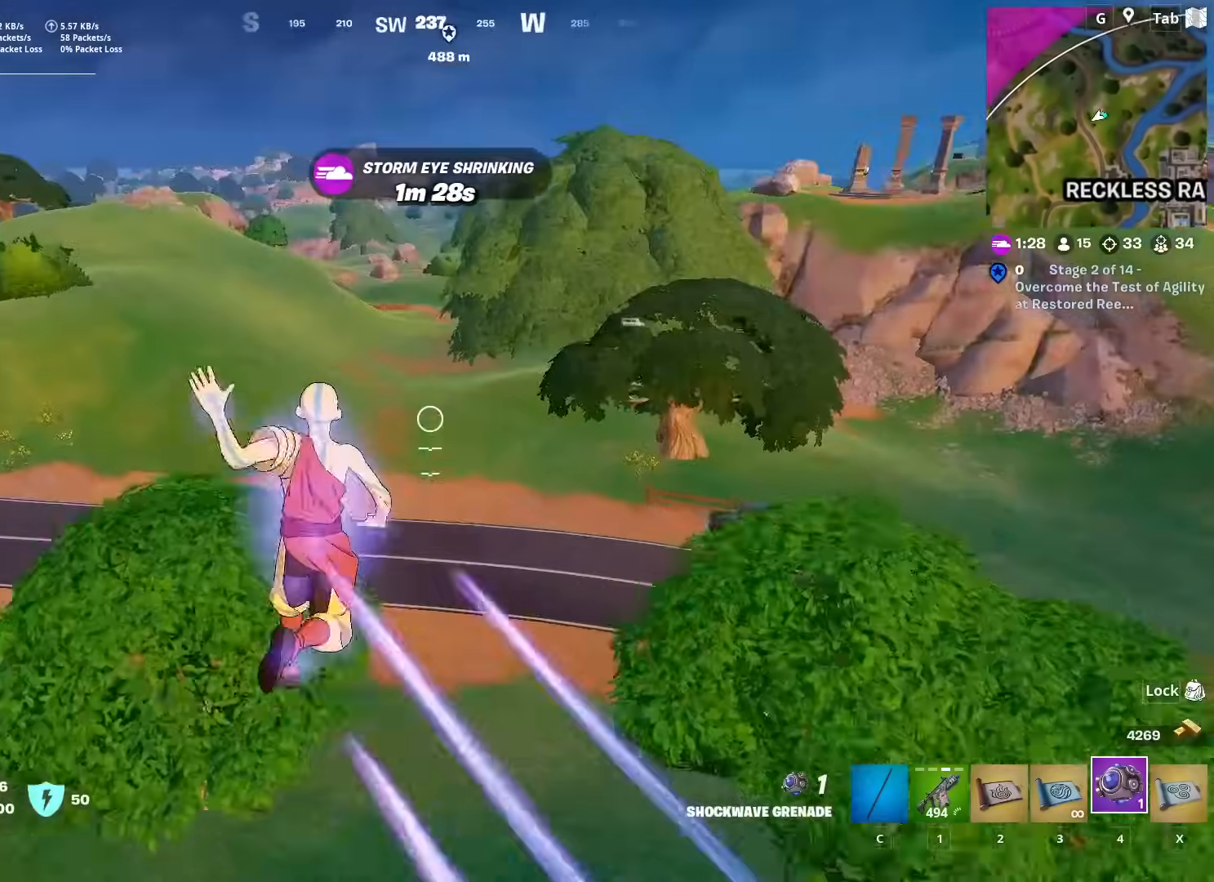
{"keys": ["w"], "mouse": [], "mouse_move": "still", "events": [[483, "a", "up"]]}
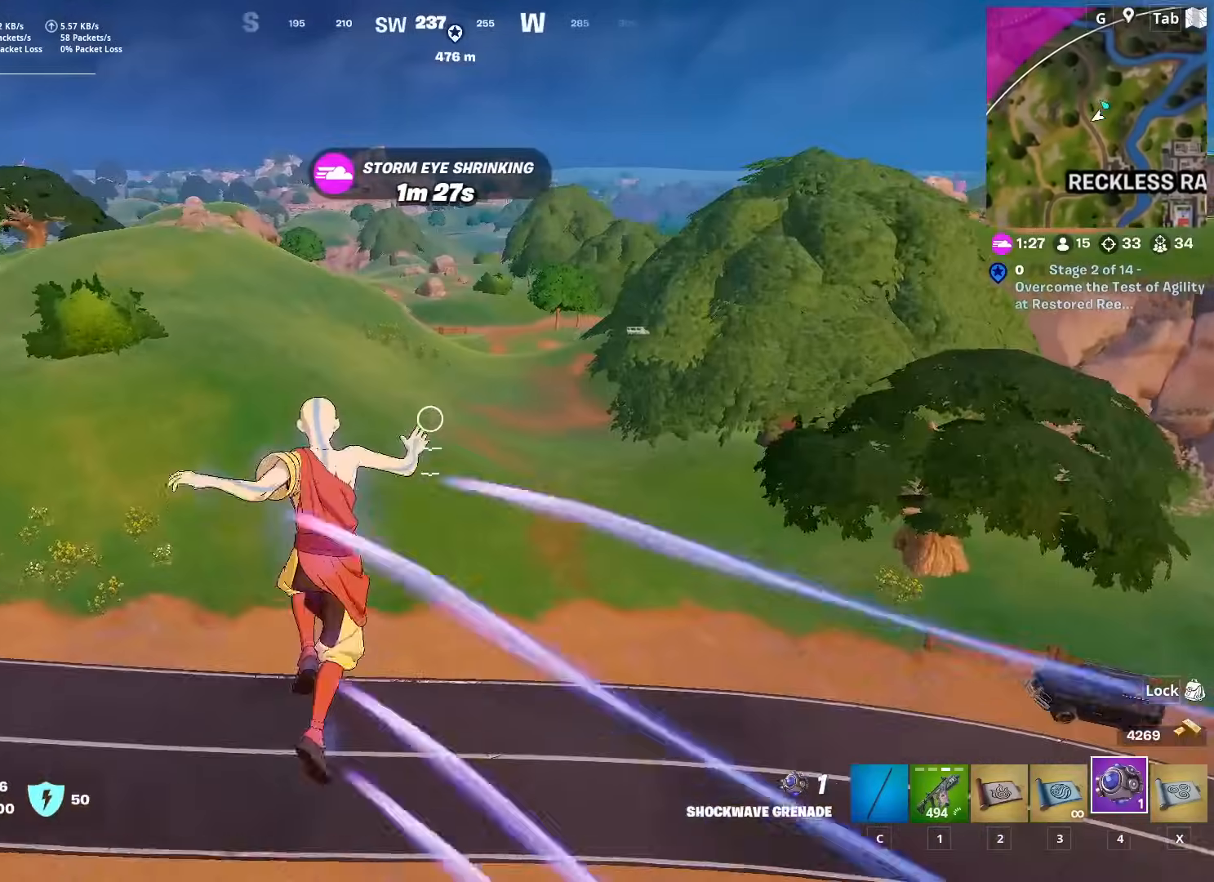
{"keys": ["shift", "w"], "mouse": [], "mouse_move": "still", "events": [[317, "d", "down"], [468, "d", "up"], [501, "shift", "down"]]}
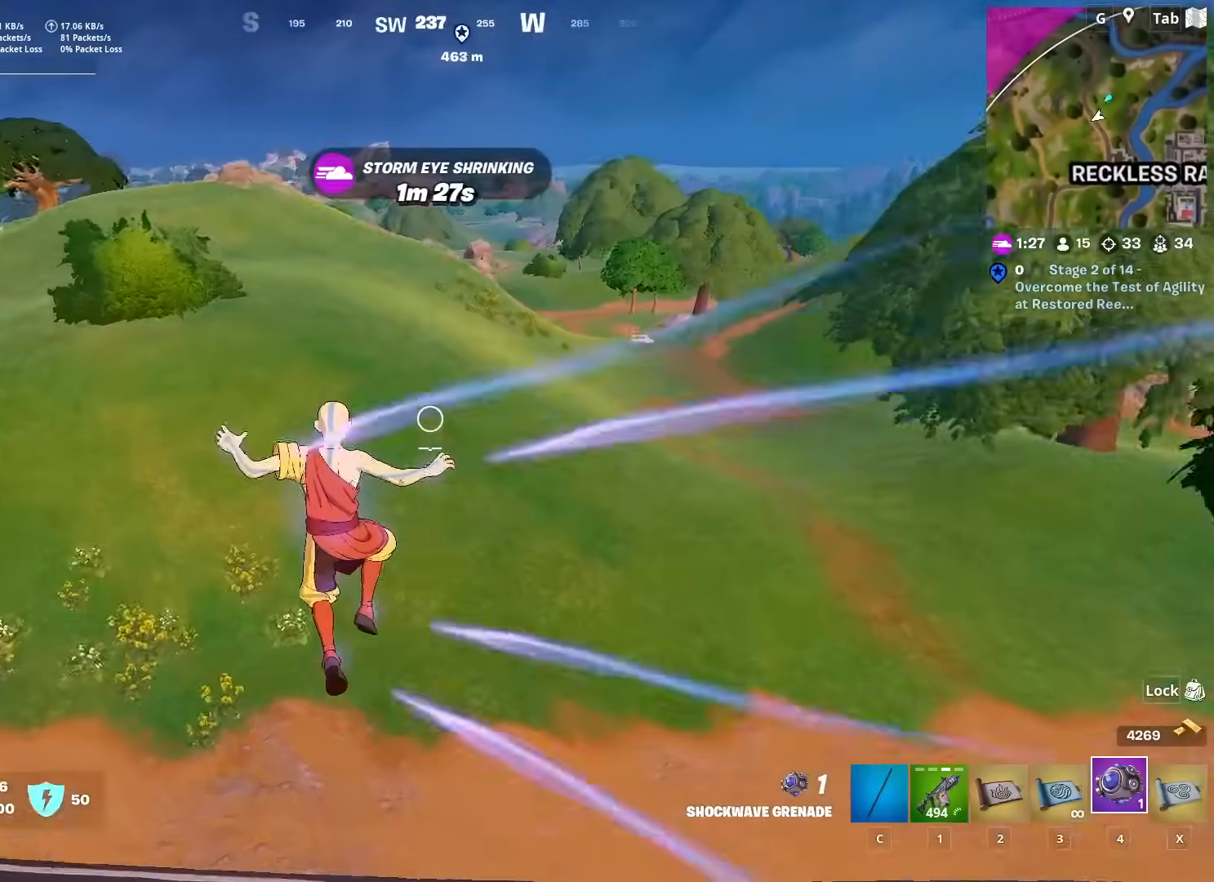
{"keys": ["shift", "w"], "mouse": [], "mouse_move": "left", "events": []}
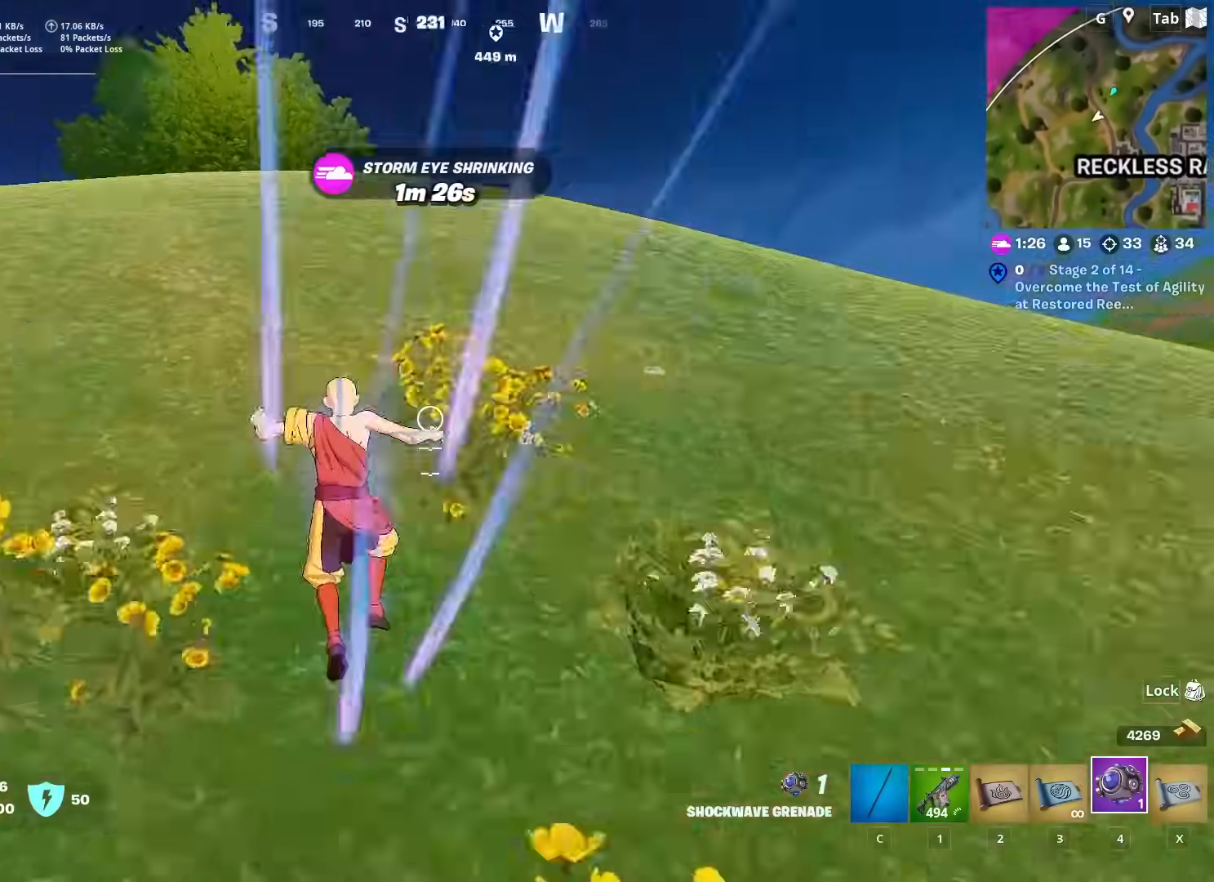
{"keys": ["a", "w"], "mouse": [], "mouse_move": "still", "events": [[100, "shift", "up"], [217, "a", "down"]]}
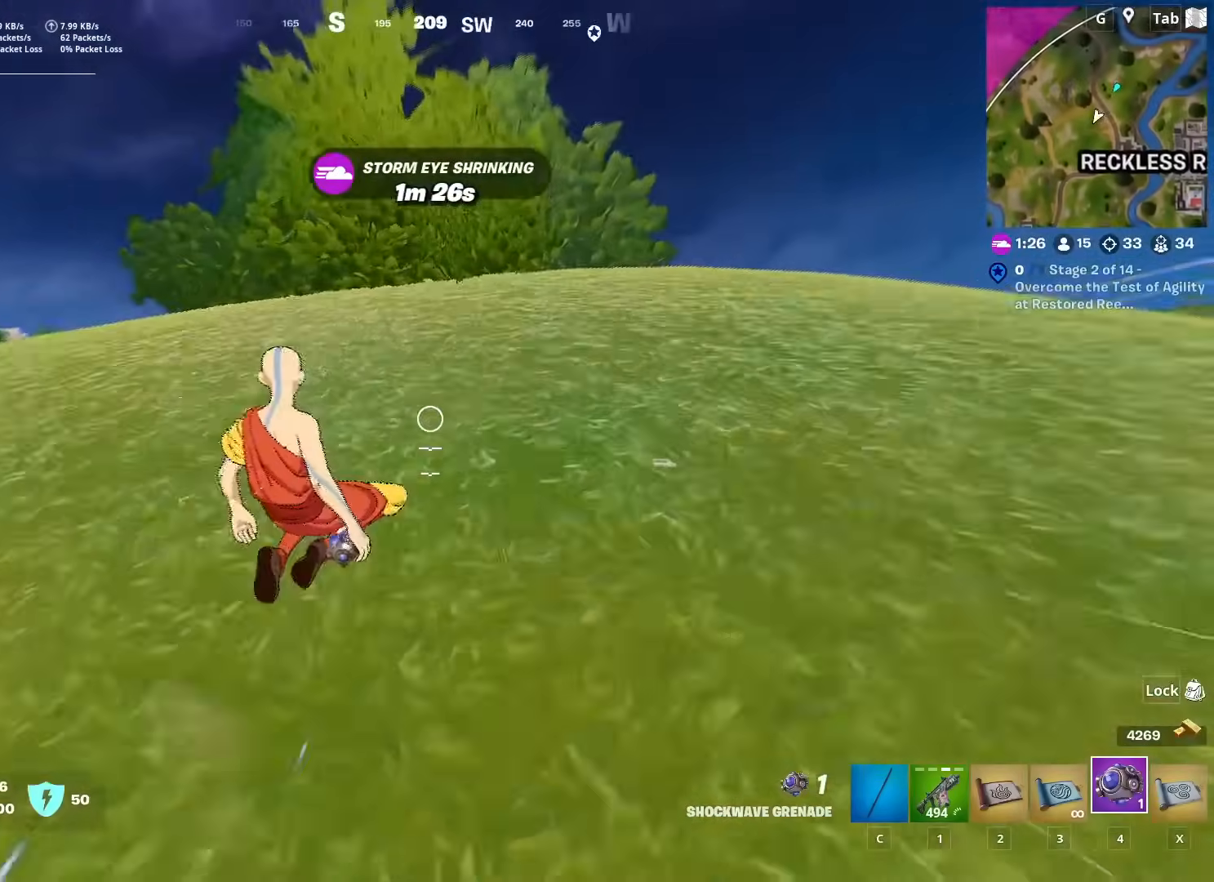
{"keys": ["a", "w"], "mouse": [], "mouse_move": "still", "events": []}
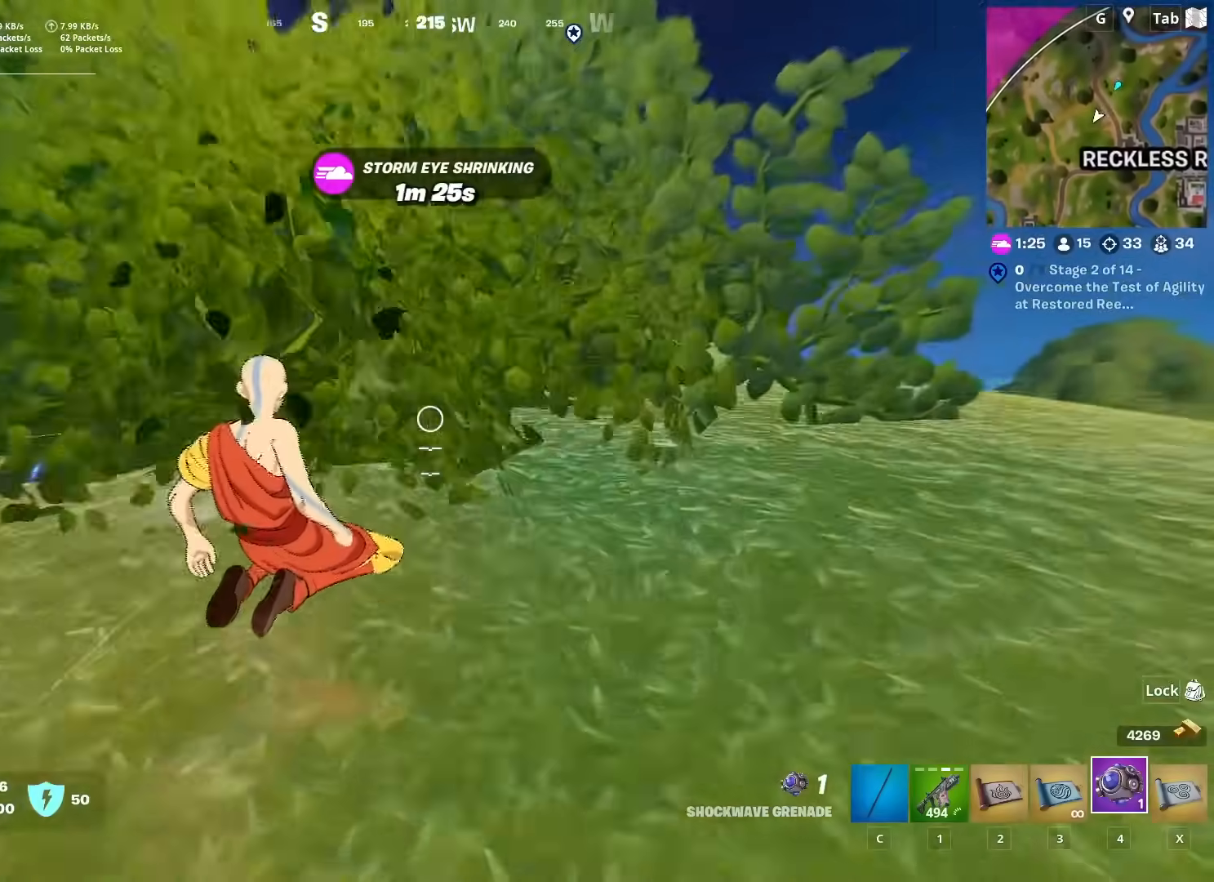
{"keys": ["a", "space", "w"], "mouse": [], "mouse_move": "still", "events": [[417, "space", "down"]]}
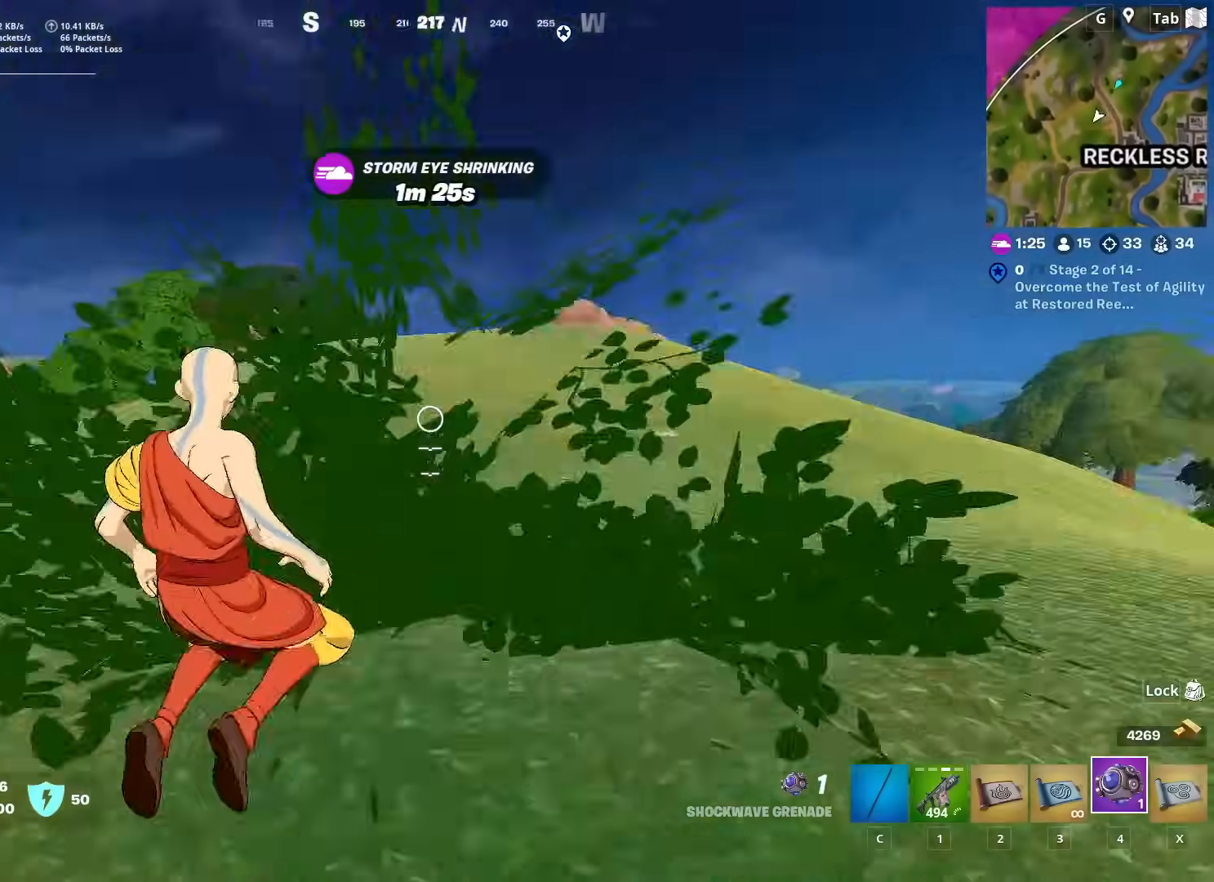
{"keys": ["a", "shift"], "mouse": [], "mouse_move": "still", "events": [[67, "w", "up"], [150, "space", "up"], [250, "shift", "down"]]}
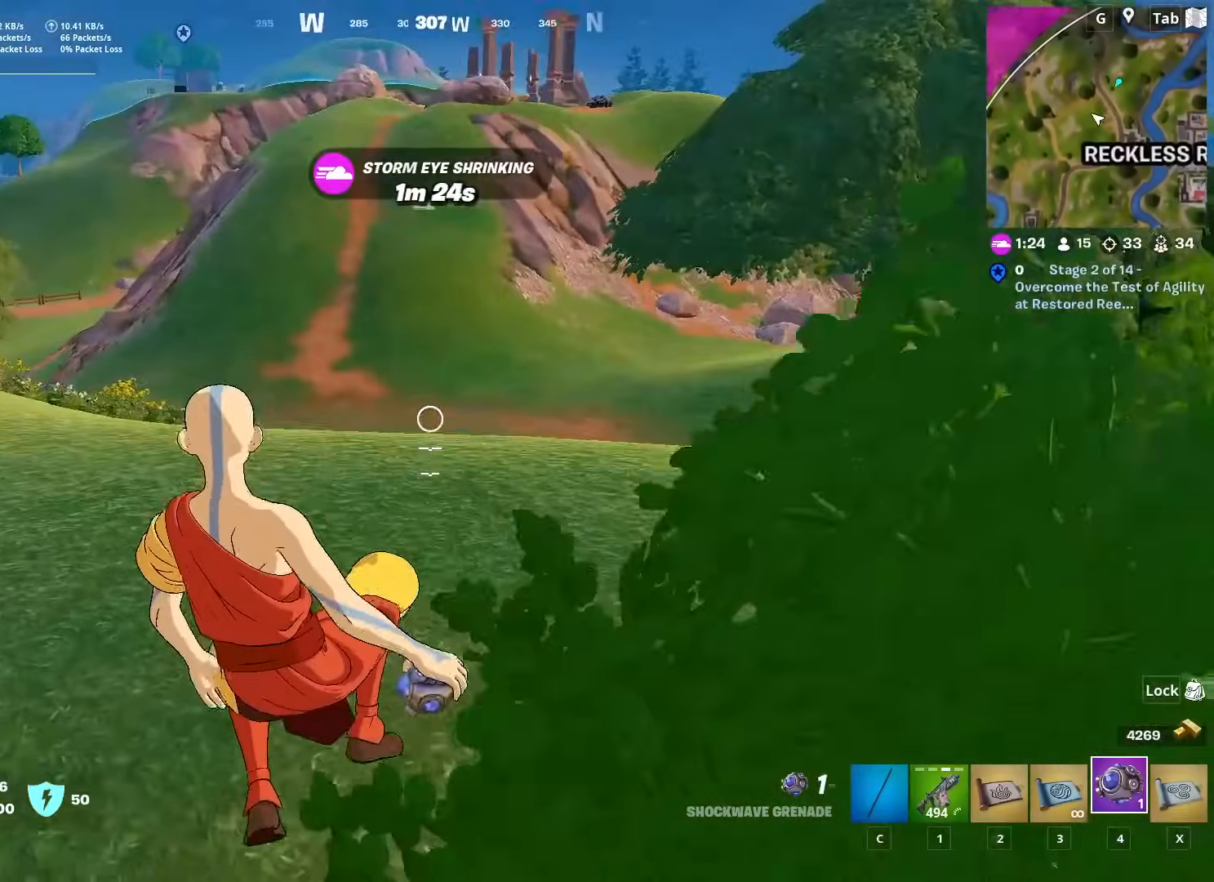
{"keys": ["a", "s", "shift", "space"], "mouse": [], "mouse_move": "up", "events": [[501, "s", "down"], [501, "space", "down"]]}
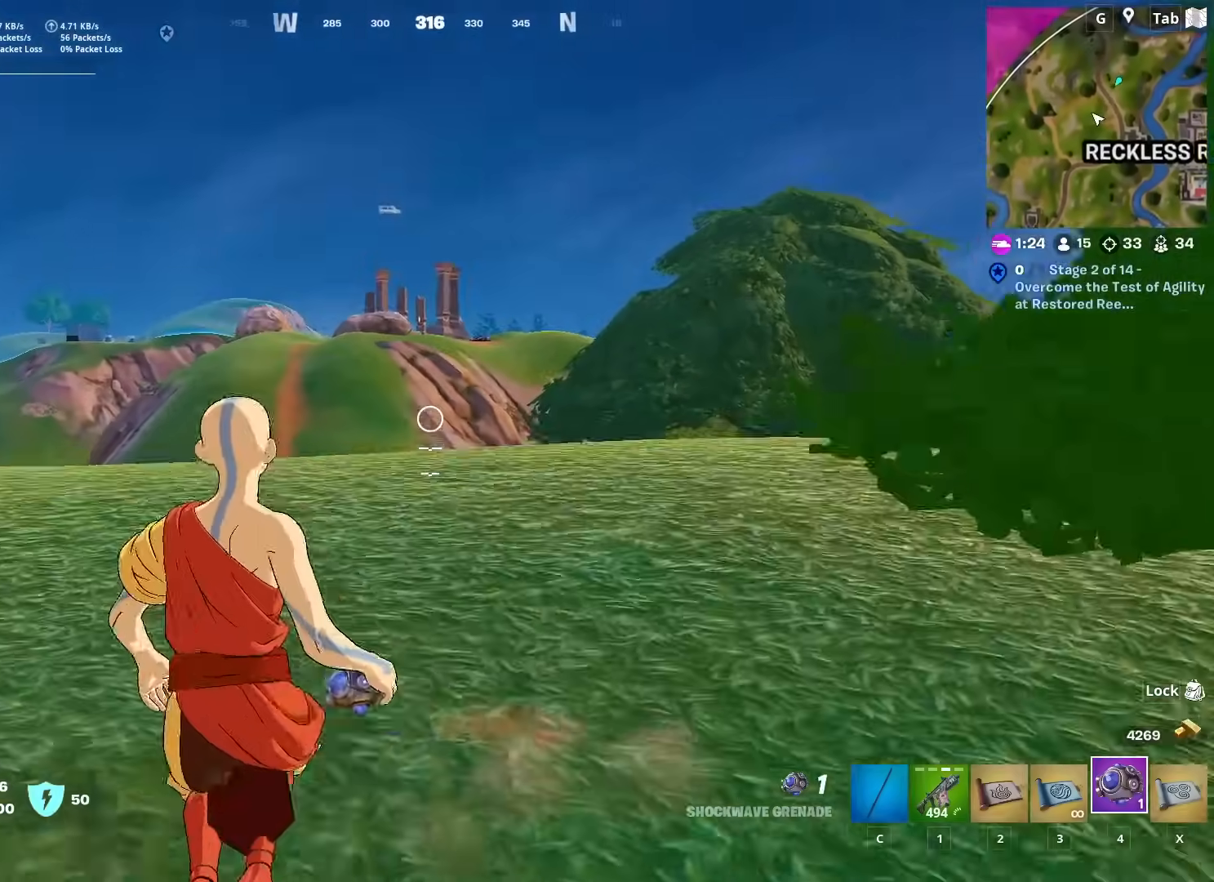
{"keys": ["a"], "mouse": [], "mouse_move": "left", "events": [[50, "shift", "up"], [284, "space", "up"], [384, "s", "up"]]}
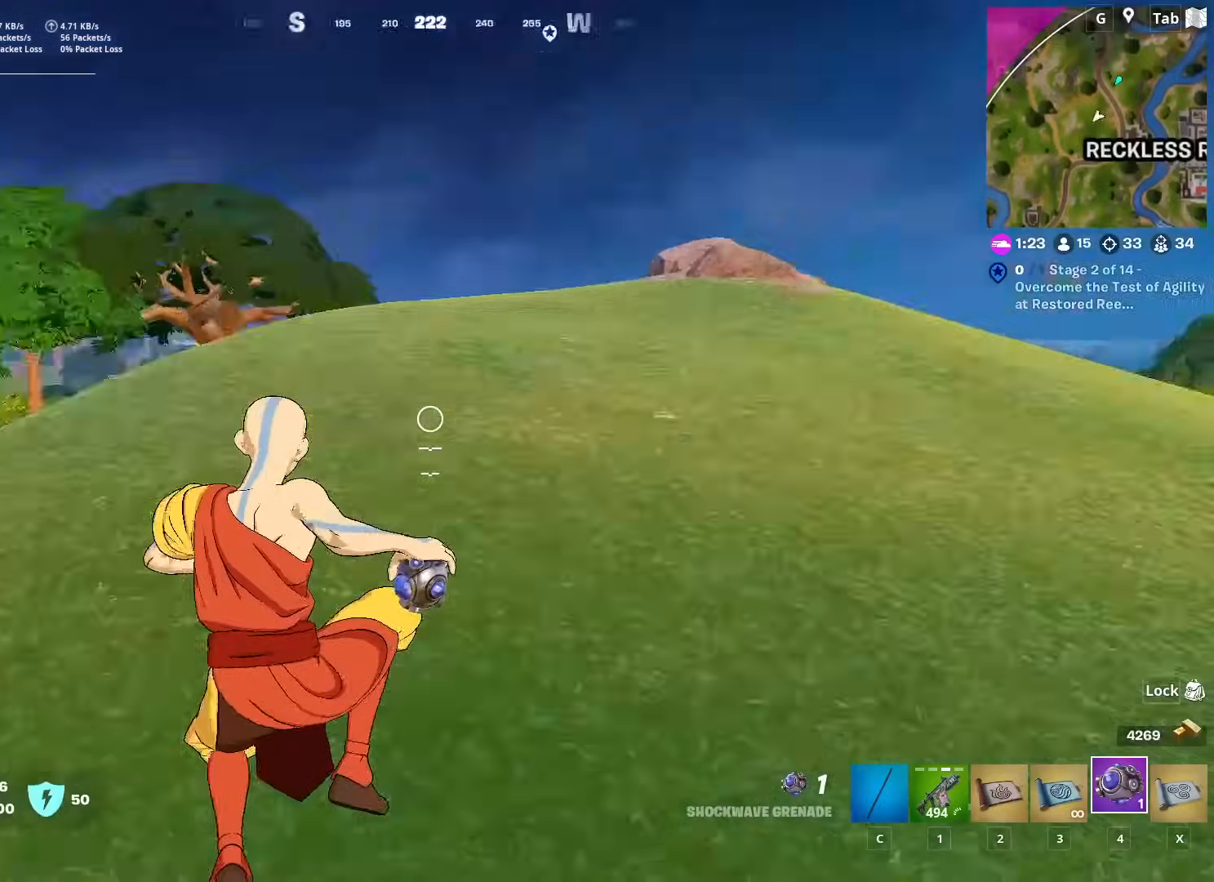
{"keys": ["ctrl", "w"], "mouse": [], "mouse_move": "right", "events": [[17, "w", "down"], [67, "a", "up"], [401, "ctrl", "down"]]}
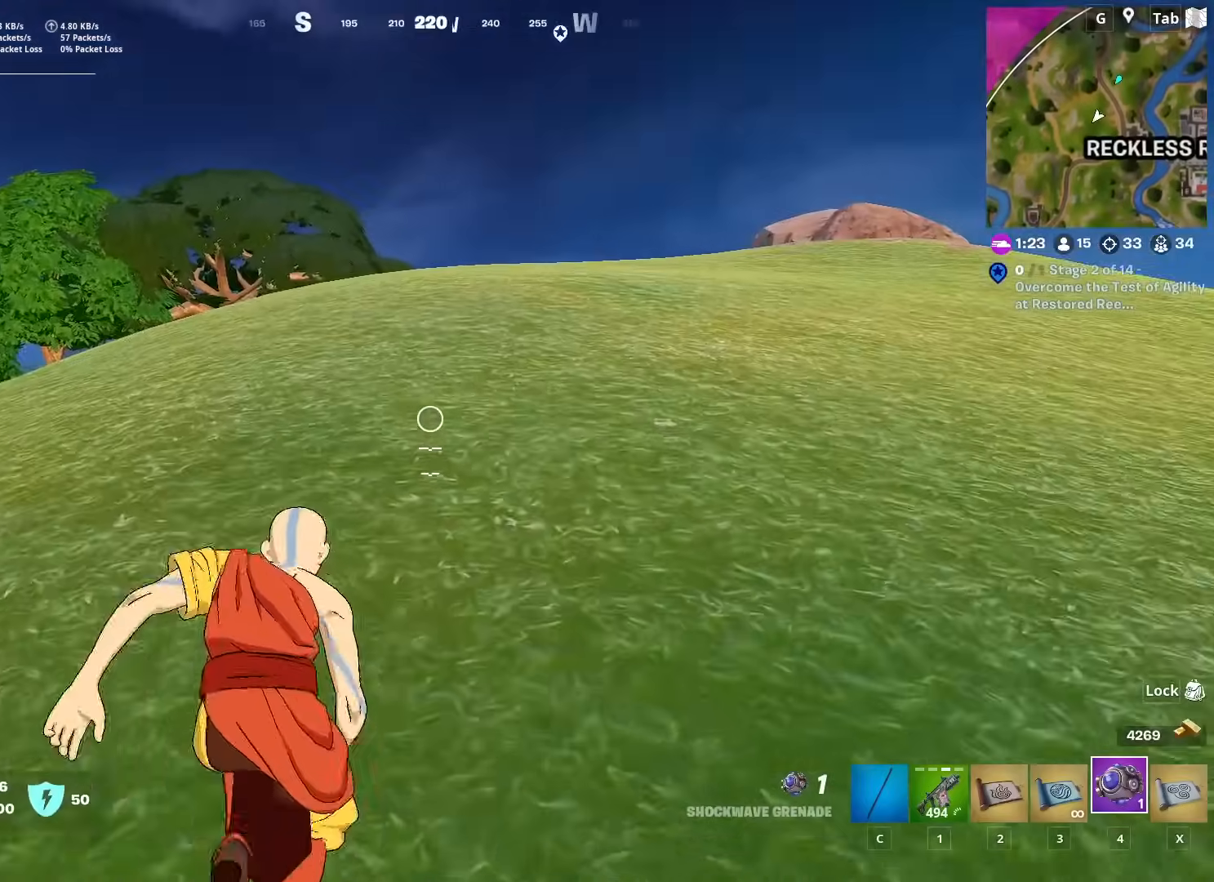
{"keys": ["w"], "mouse": [], "mouse_move": "still", "events": [[83, "ctrl", "up"]]}
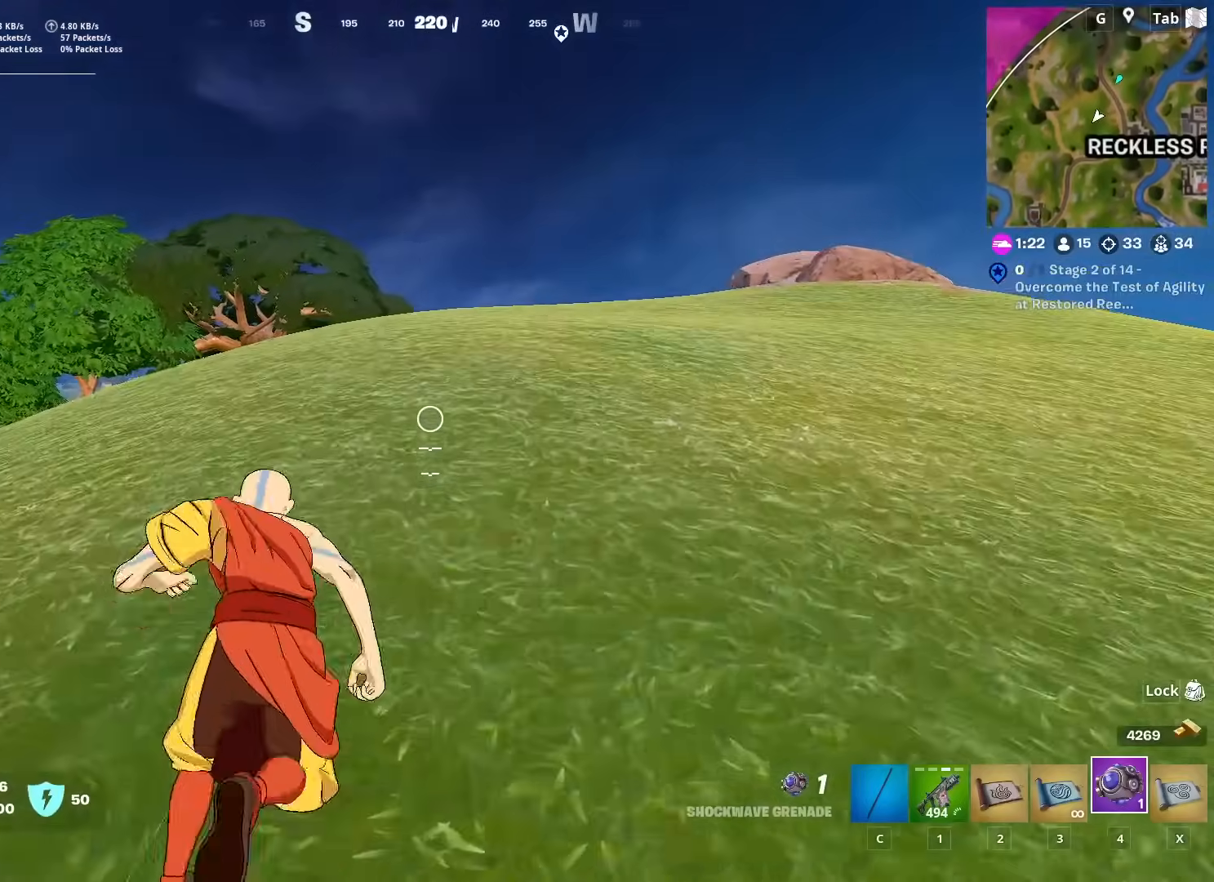
{"keys": ["w"], "mouse": [], "mouse_move": "still", "events": []}
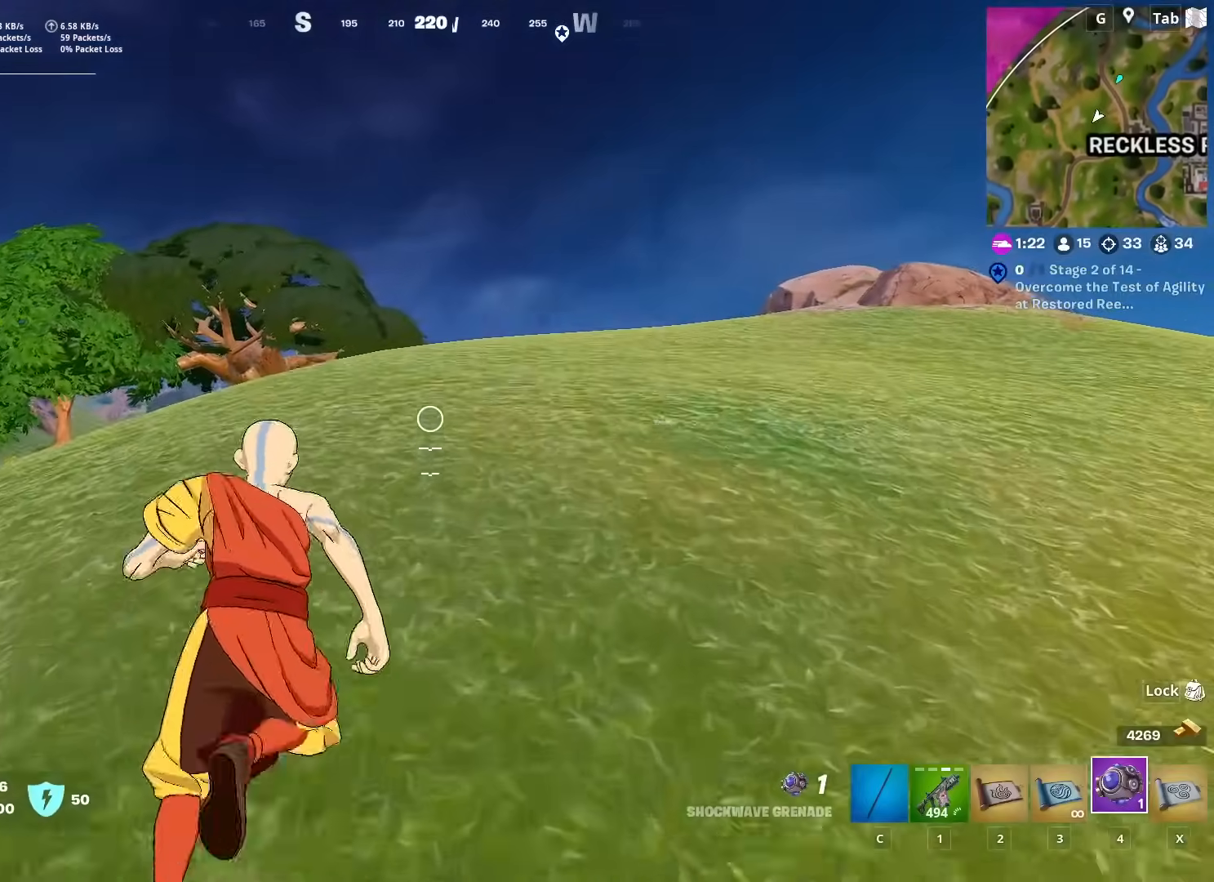
{"keys": ["space", "w"], "mouse": [], "mouse_move": "still", "events": [[17, "1", "down"], [200, "1", "up"], [484, "space", "down"]]}
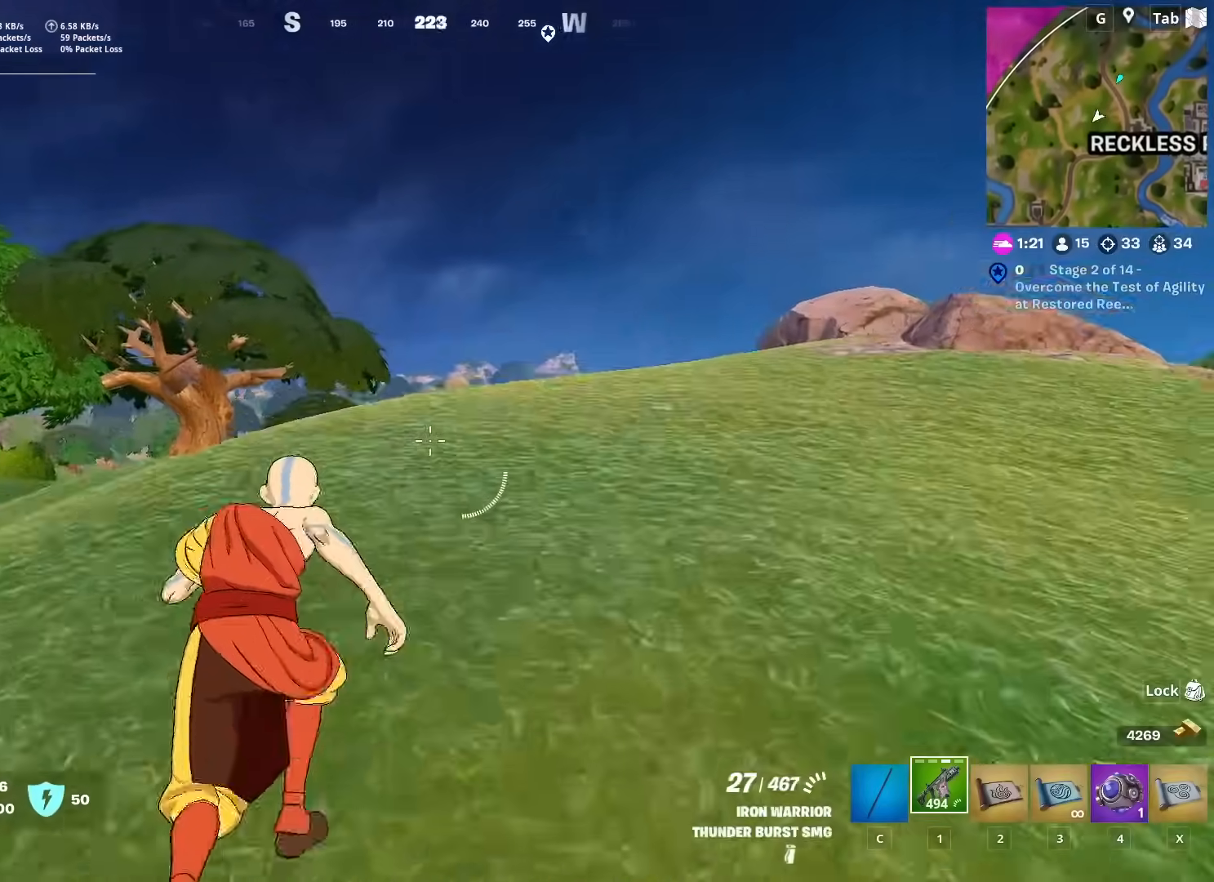
{"keys": ["d", "w"], "mouse": [], "mouse_move": "still", "events": [[217, "d", "down"], [217, "space", "up"]]}
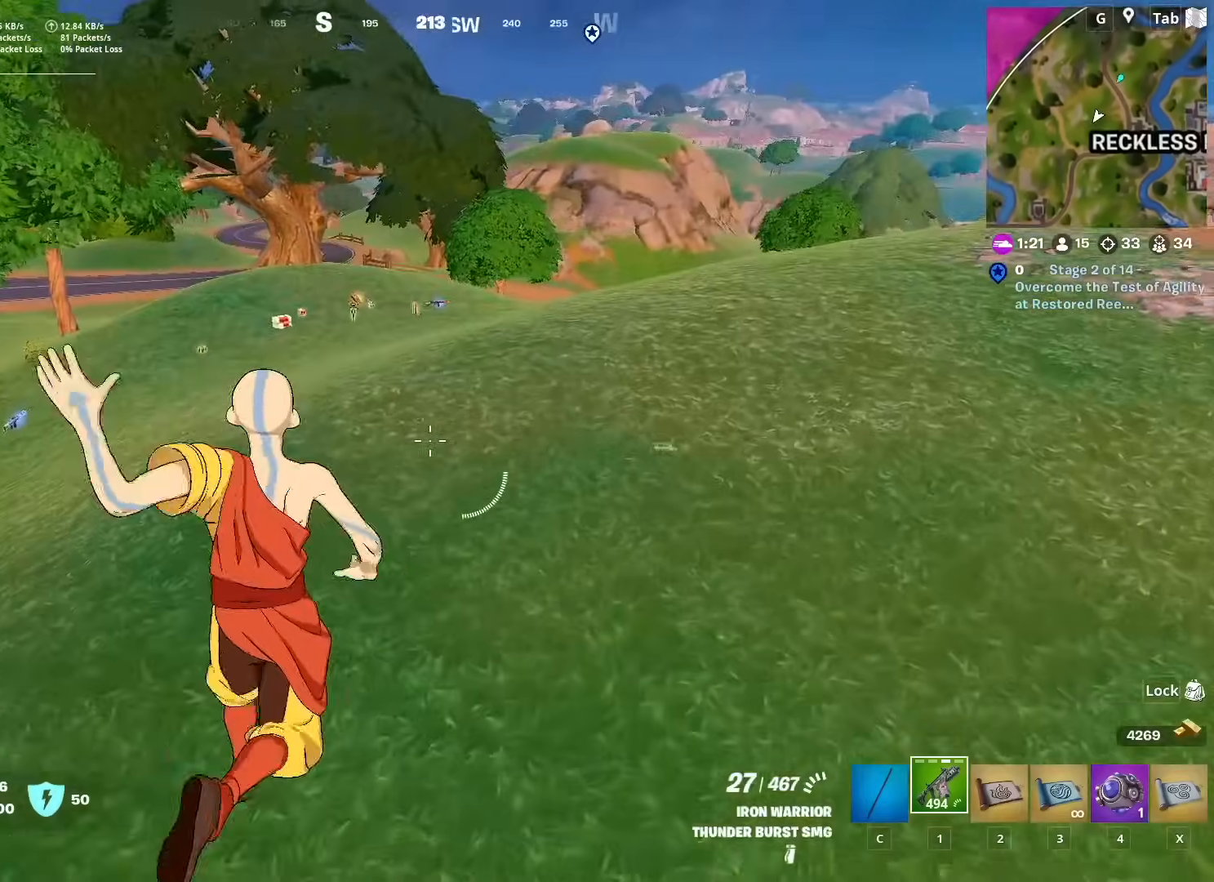
{"keys": ["shift", "w"], "mouse": [], "mouse_move": "still", "events": [[133, "shift", "down"], [233, "d", "up"]]}
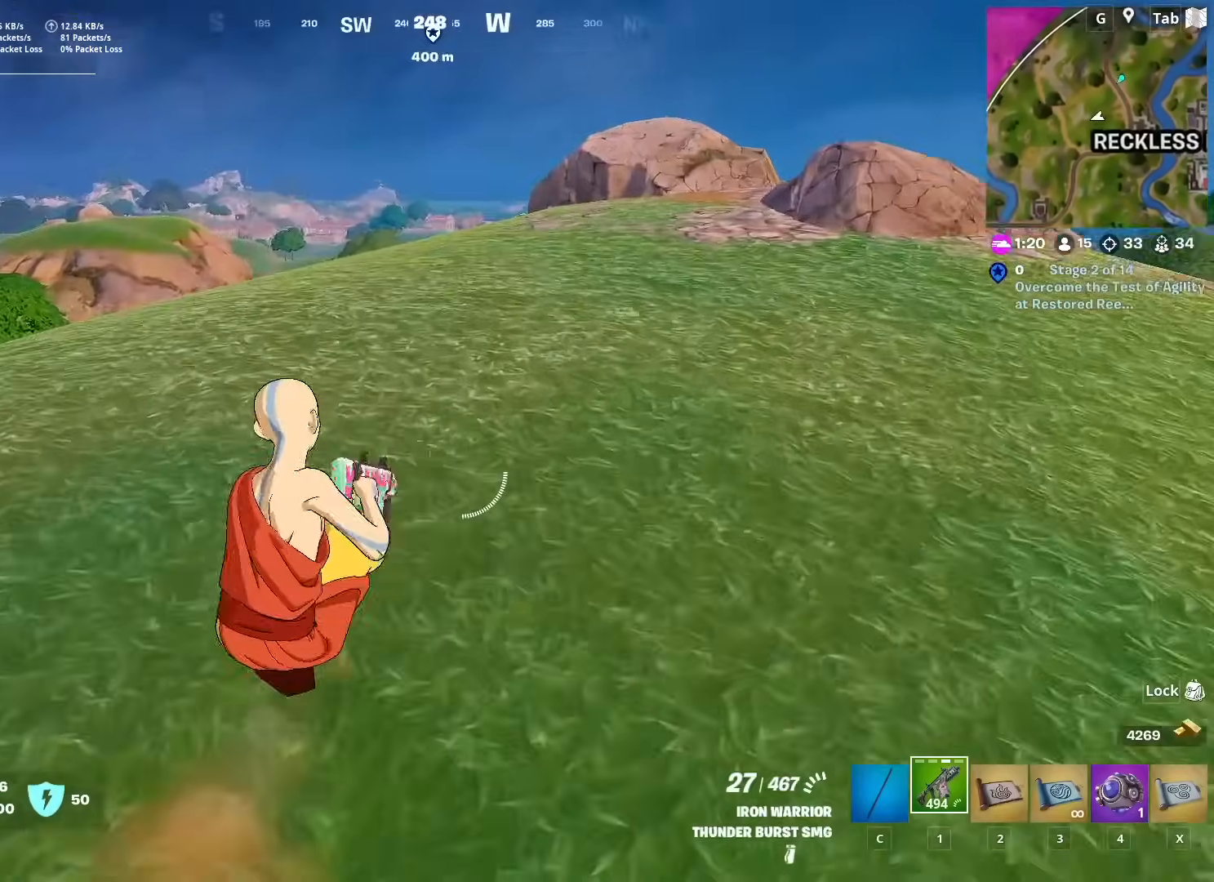
{"keys": ["d", "w"], "mouse": [], "mouse_move": "still", "events": [[67, "shift", "up"], [117, "space", "down"], [167, "d", "down"], [201, "w", "up"], [334, "space", "up"], [434, "w", "down"]]}
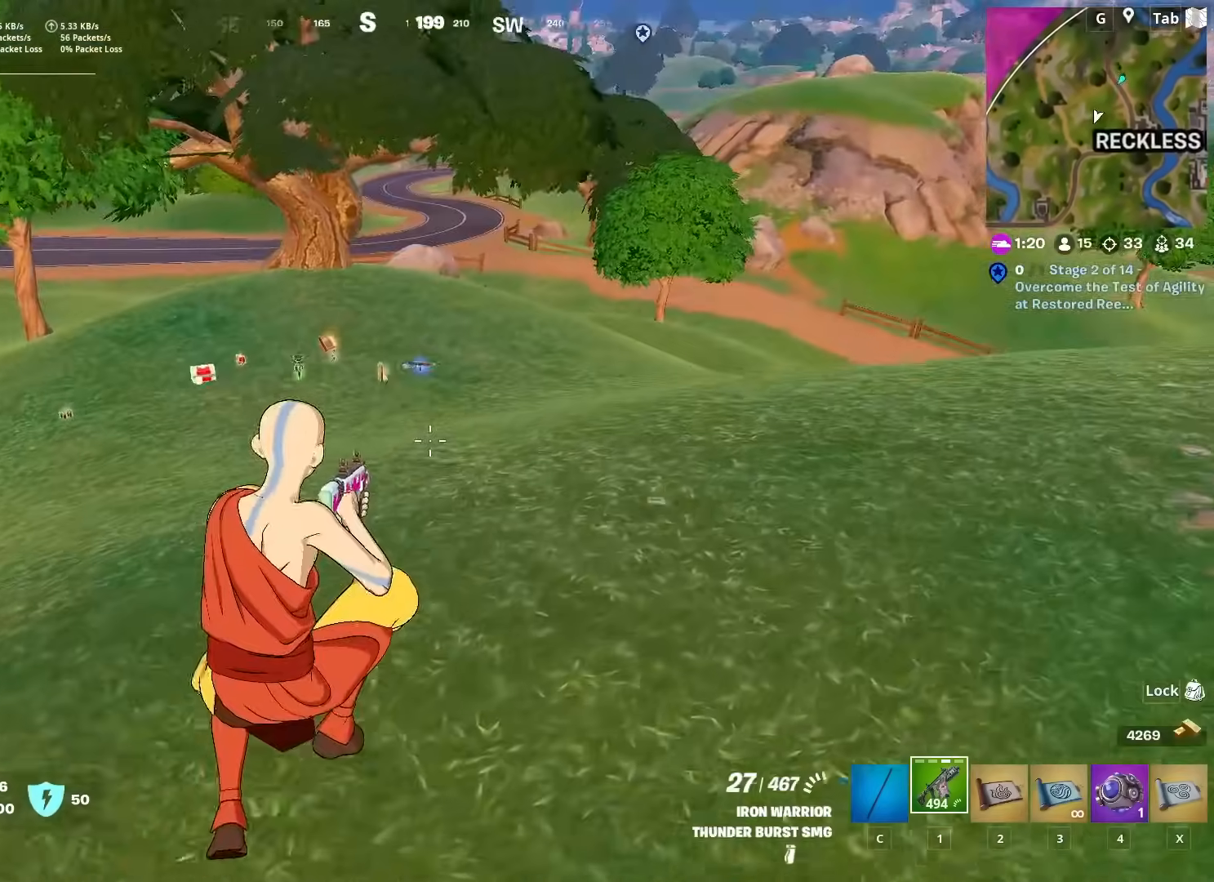
{"keys": ["d", "shift", "w"], "mouse": [], "mouse_move": "still", "events": [[133, "shift", "down"]]}
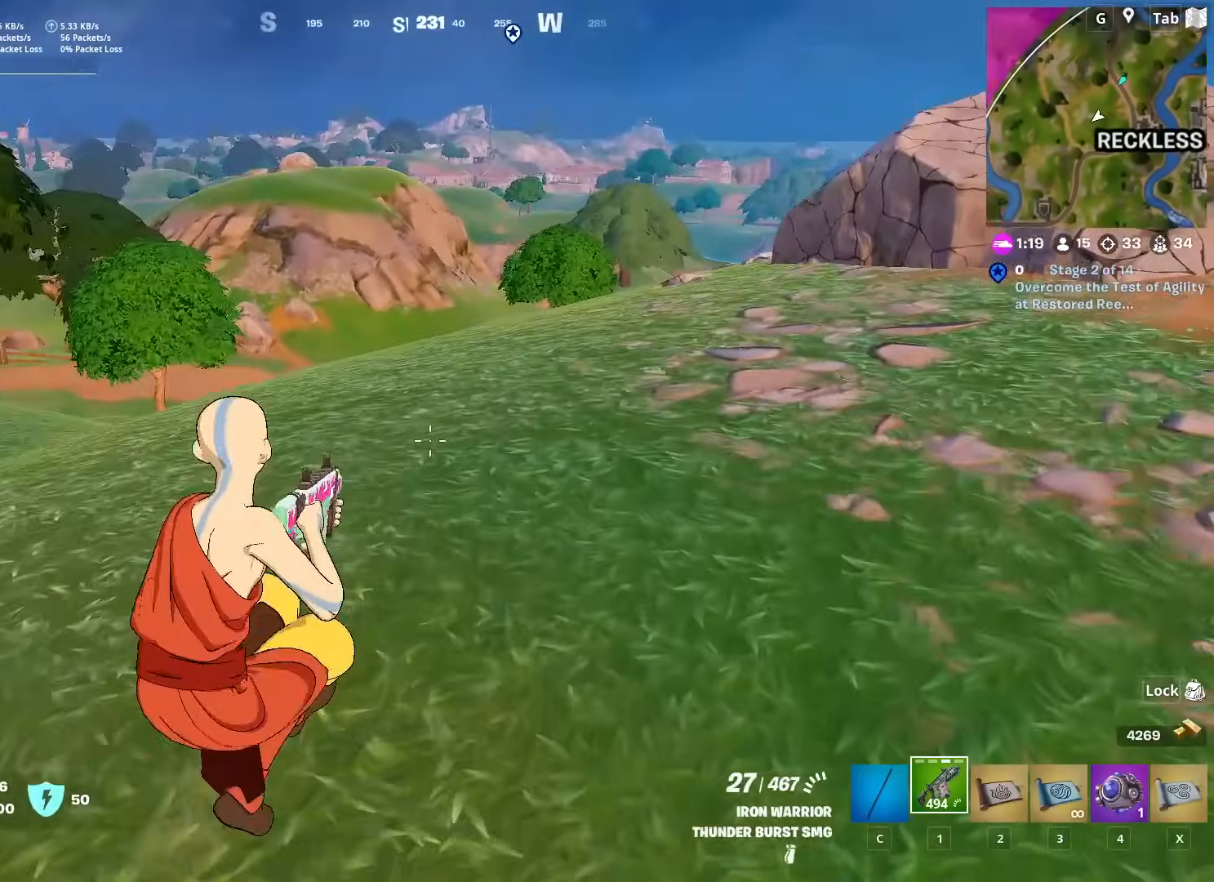
{"keys": ["a"], "mouse": [], "mouse_move": "still", "events": [[84, "shift", "up"], [134, "space", "down"], [184, "d", "up"], [234, "a", "down"], [384, "space", "up"], [434, "w", "up"]]}
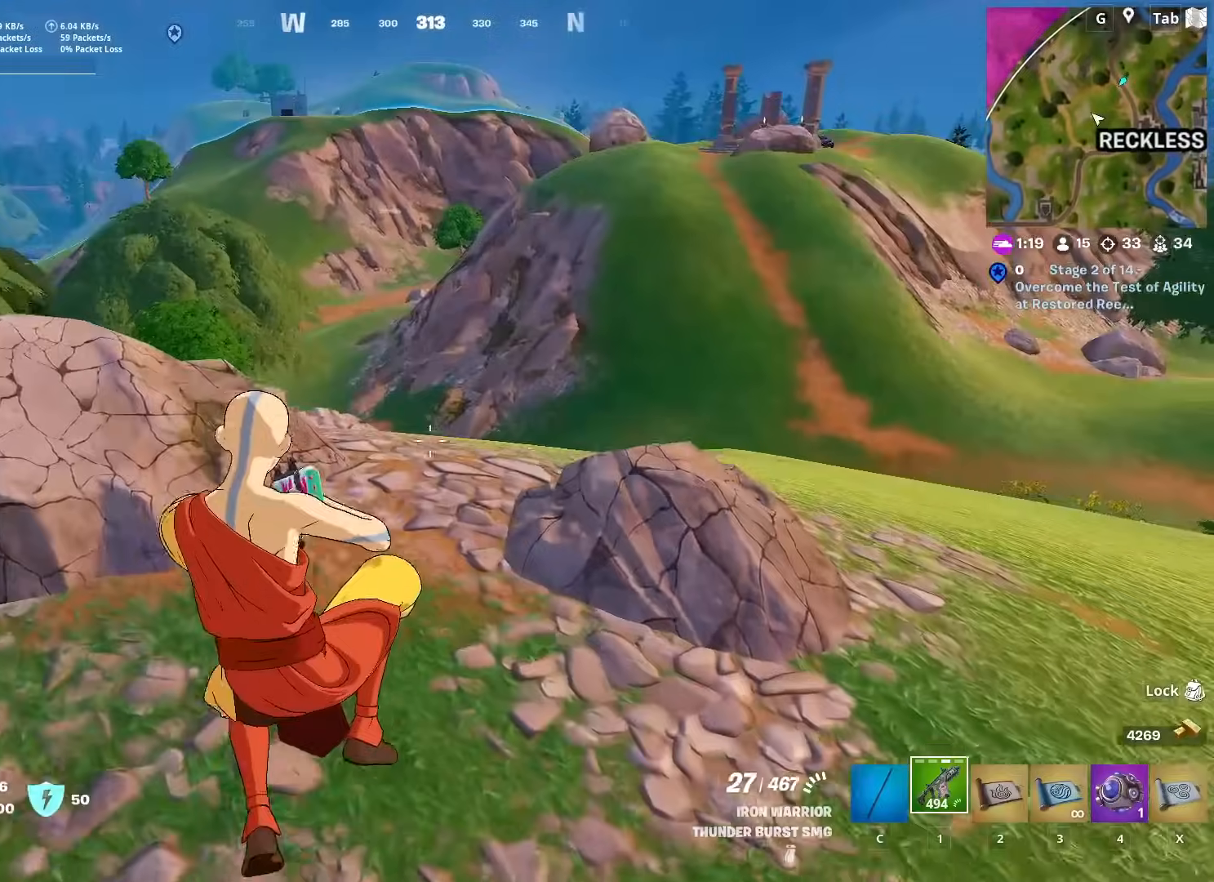
{"keys": ["a", "w"], "mouse": [], "mouse_move": "left", "events": [[300, "w", "down"]]}
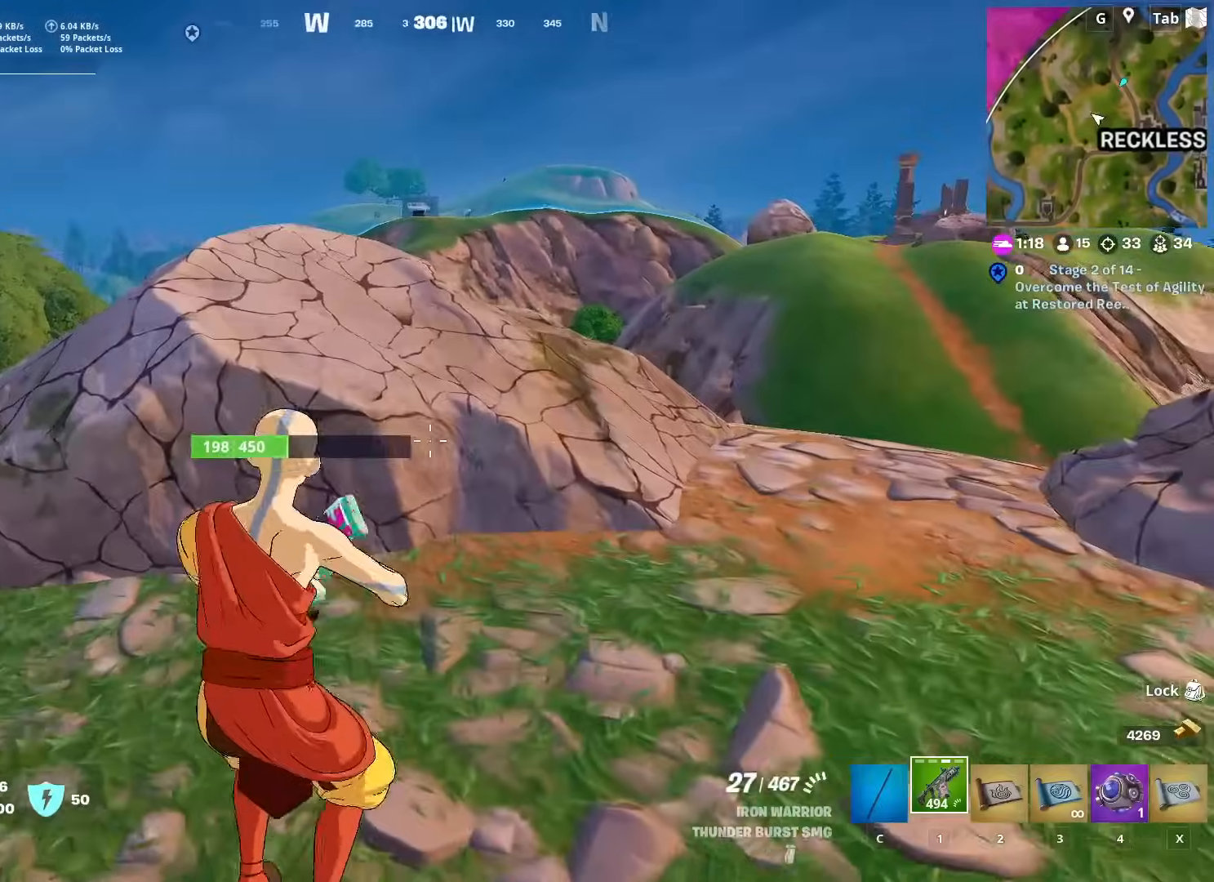
{"keys": ["w"], "mouse": [], "mouse_move": "left", "events": [[317, "space", "down"], [451, "a", "up"], [501, "space", "up"]]}
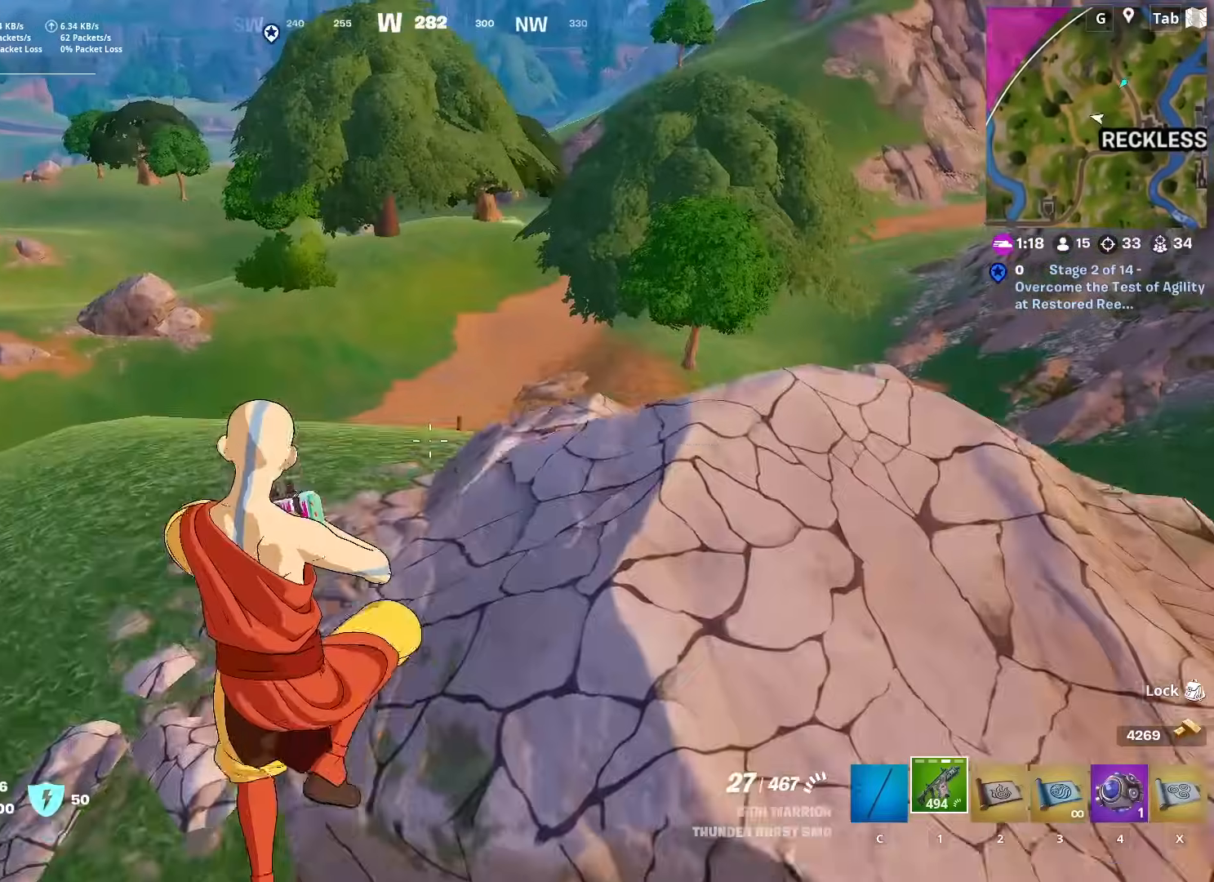
{"keys": ["d", "w"], "mouse": [], "mouse_move": "left", "events": [[434, "d", "down"]]}
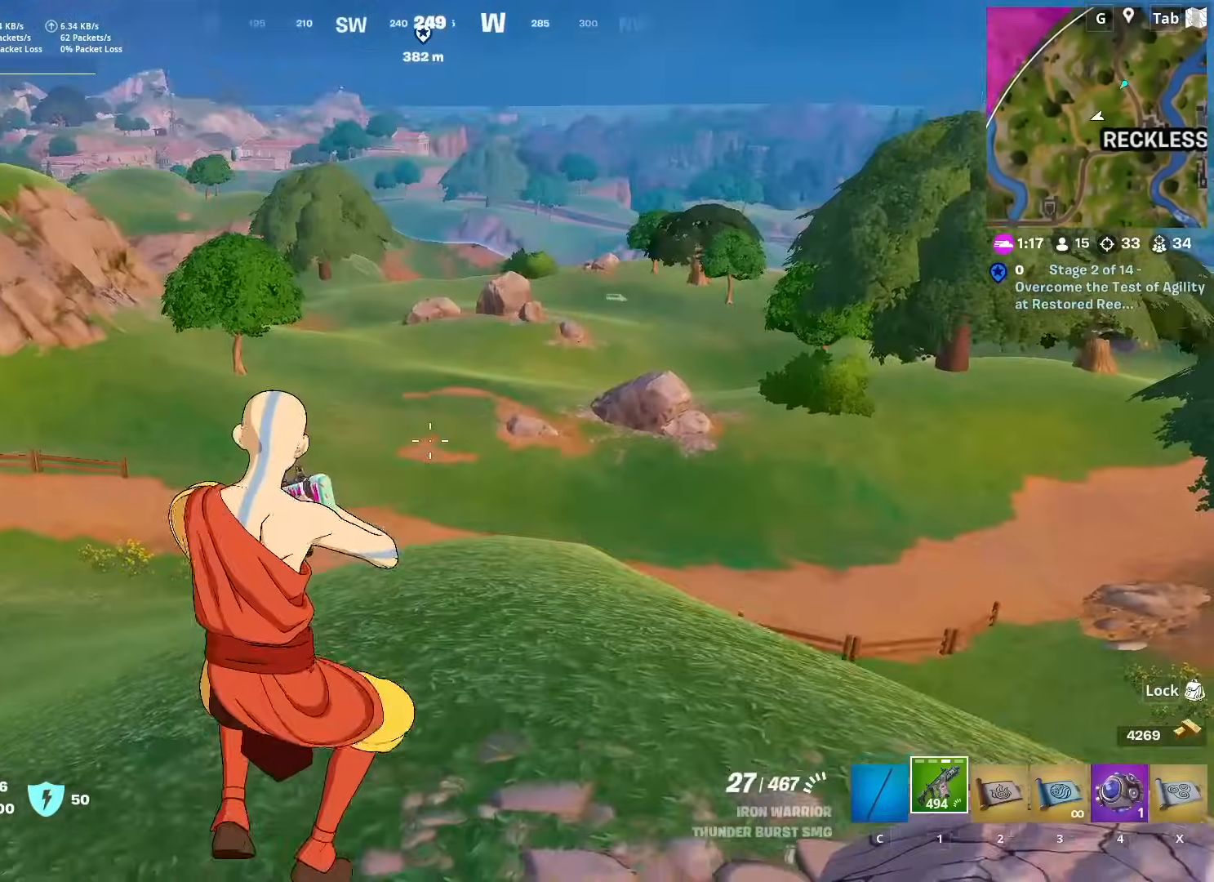
{"keys": ["space", "w"], "mouse": [], "mouse_move": "left", "events": [[401, "d", "up"], [501, "space", "down"]]}
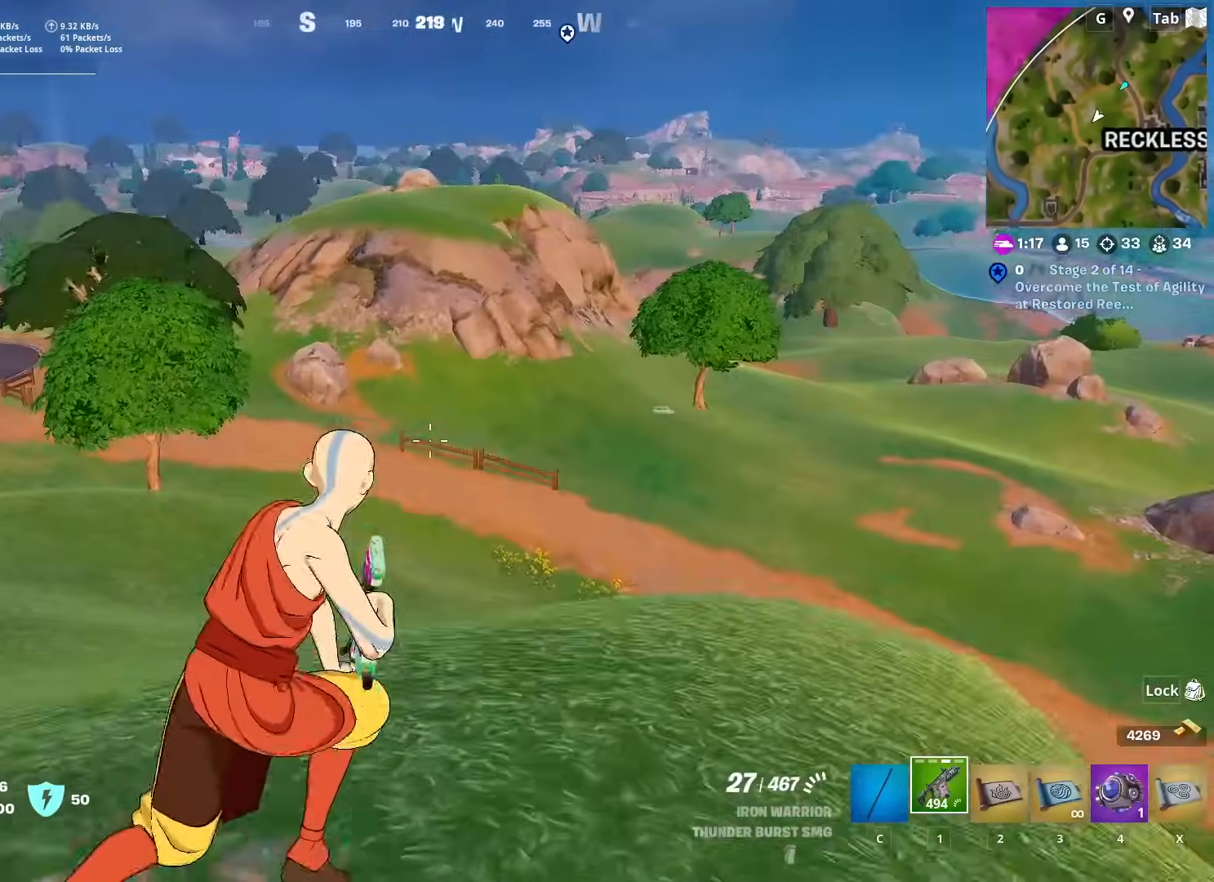
{"keys": [], "mouse": [], "mouse_move": "right", "events": [[267, "space", "up"], [317, "4", "down"], [367, "w", "up"], [400, "4", "up"]]}
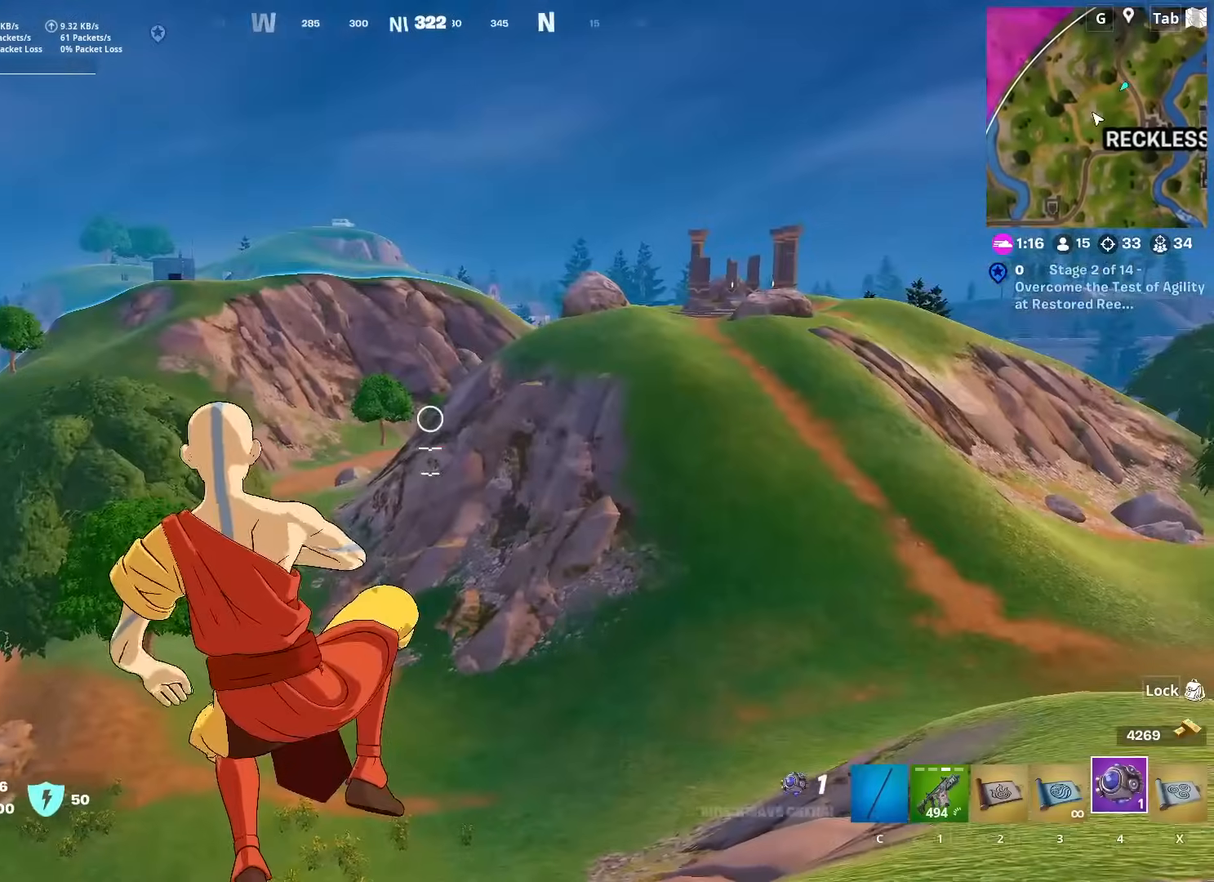
{"keys": ["d", "s"], "mouse": [], "mouse_move": "still", "events": [[84, "x", "down"], [251, "s", "down"], [251, "x", "up"], [417, "d", "down"]]}
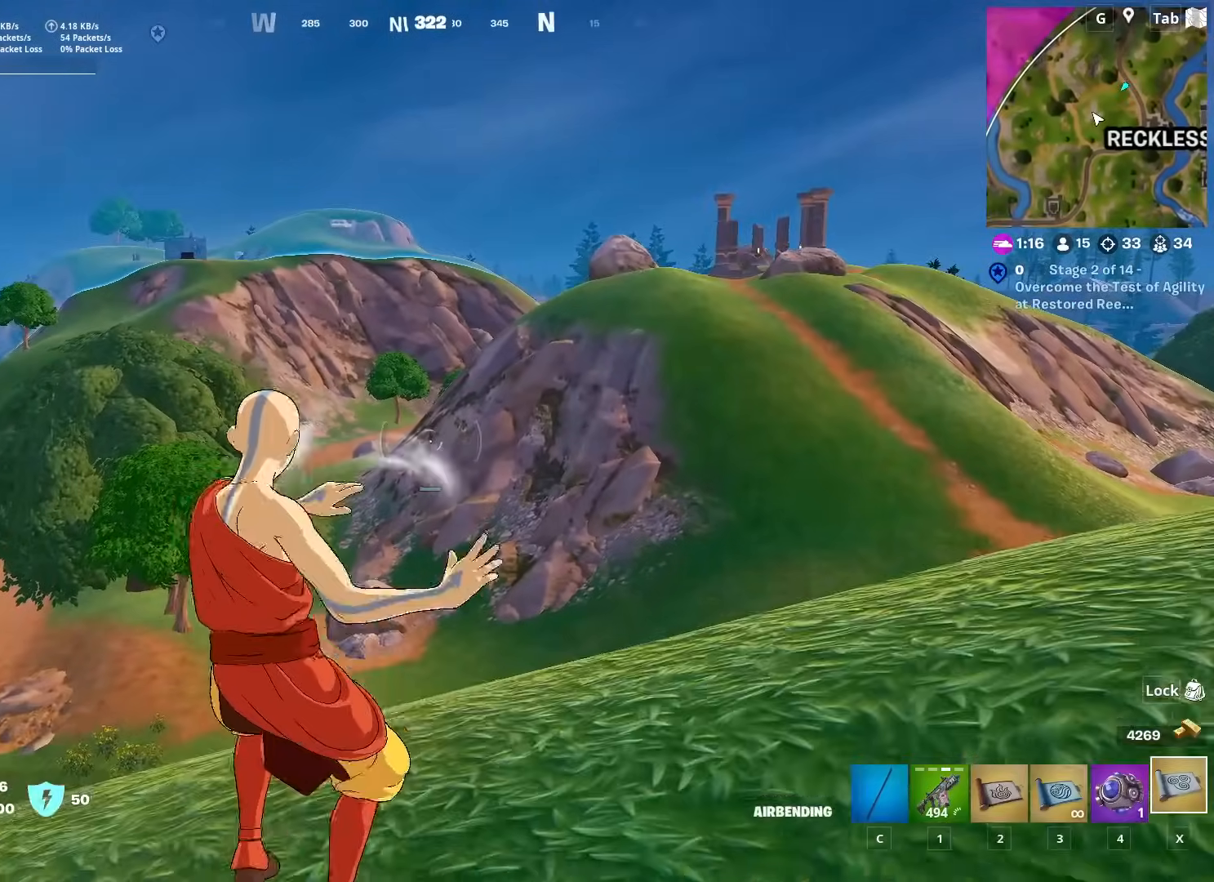
{"keys": ["d", "s"], "mouse": [], "mouse_move": "still", "events": []}
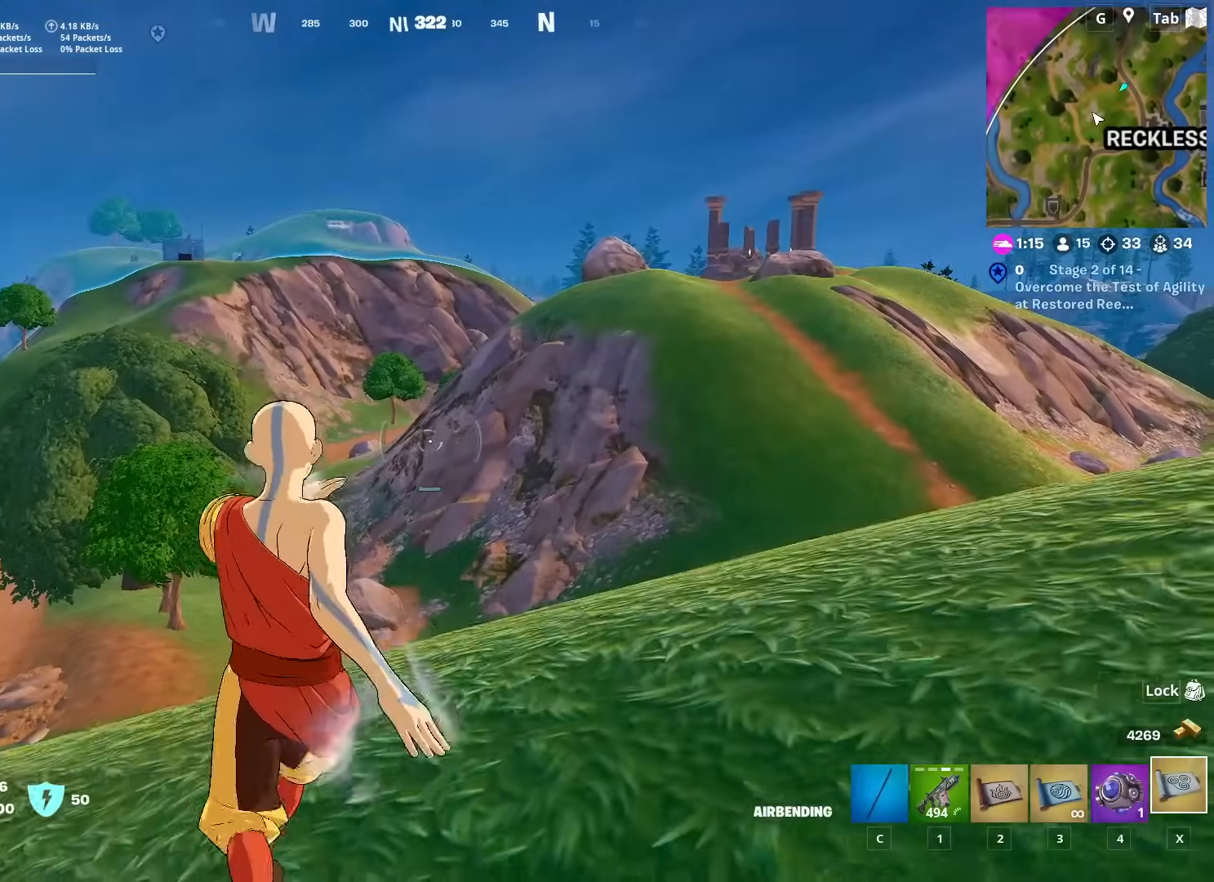
{"keys": ["d", "w"], "mouse": [], "mouse_move": "still", "events": [[34, "s", "up"], [167, "space", "down"], [217, "w", "down"], [401, "space", "up"]]}
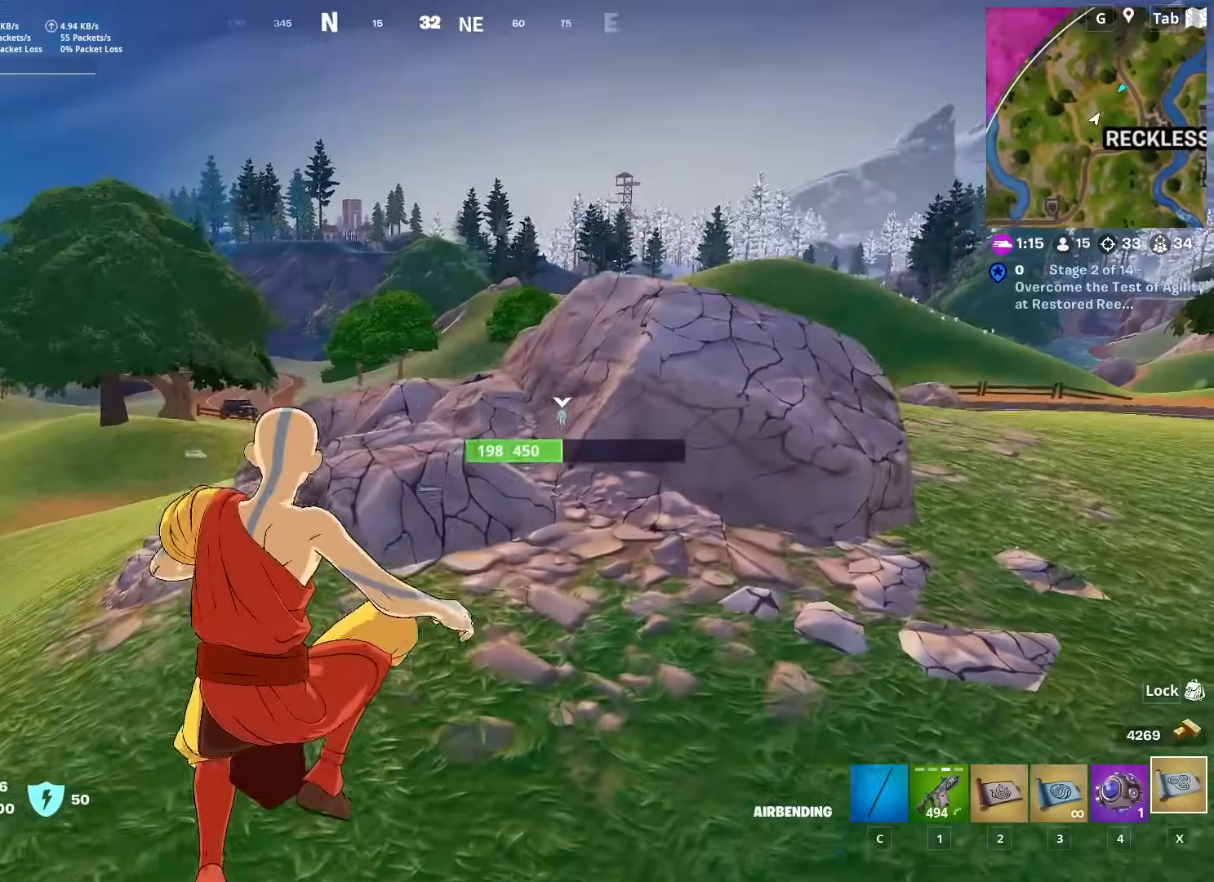
{"keys": ["d", "w"], "mouse": [], "mouse_move": "still", "events": []}
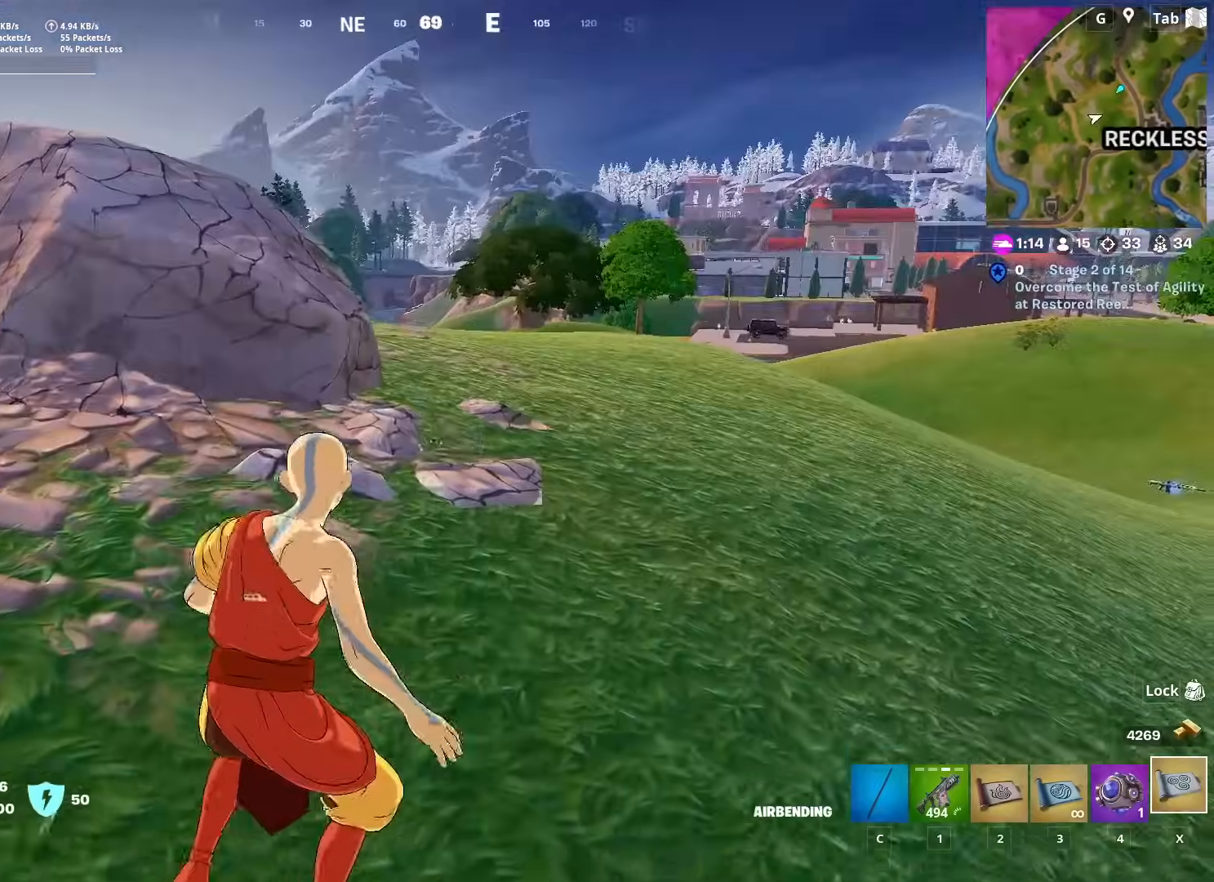
{"keys": ["d", "w"], "mouse": [], "mouse_move": "still", "events": [[17, "d", "up"], [301, "d", "down"]]}
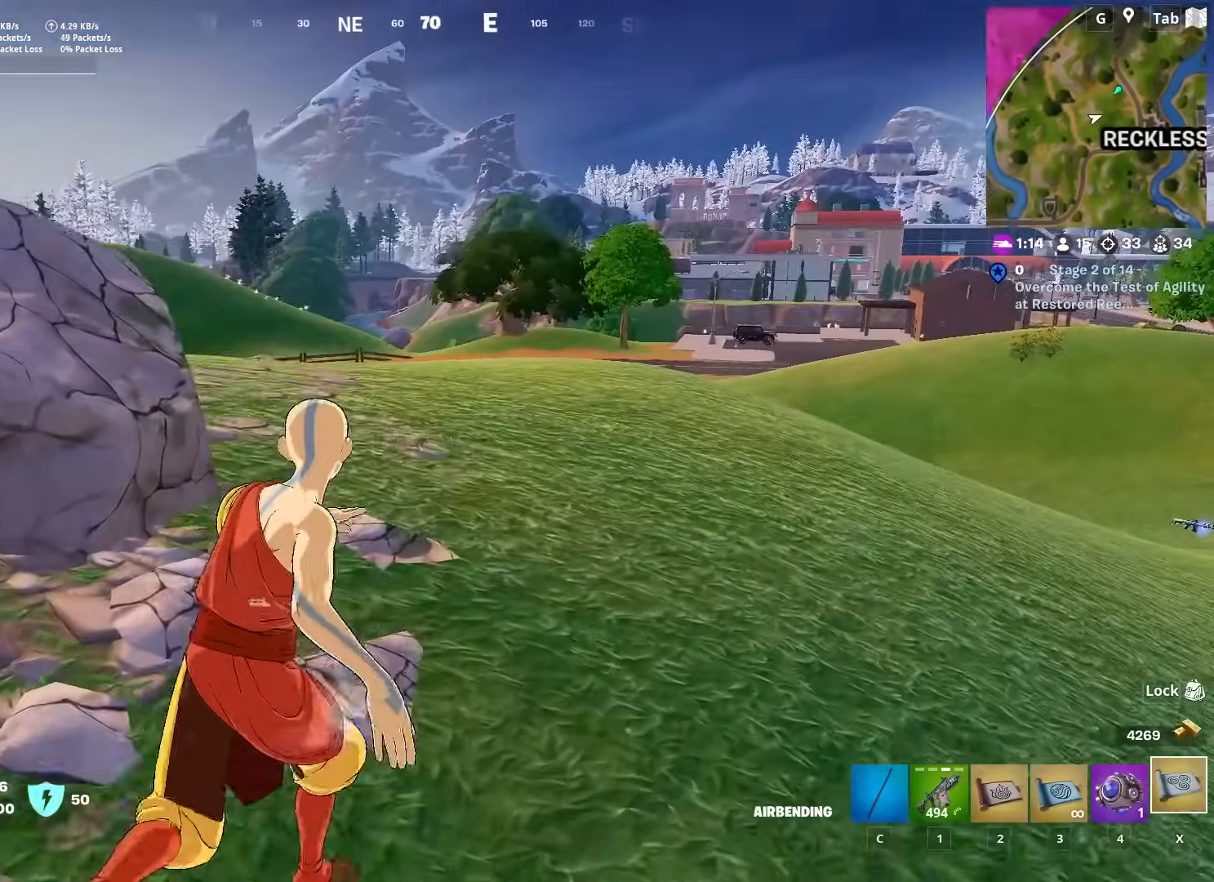
{"keys": ["d", "space"], "mouse": [], "mouse_move": "left", "events": [[33, "d", "up"], [267, "d", "down"], [317, "space", "down"], [450, "w", "up"]]}